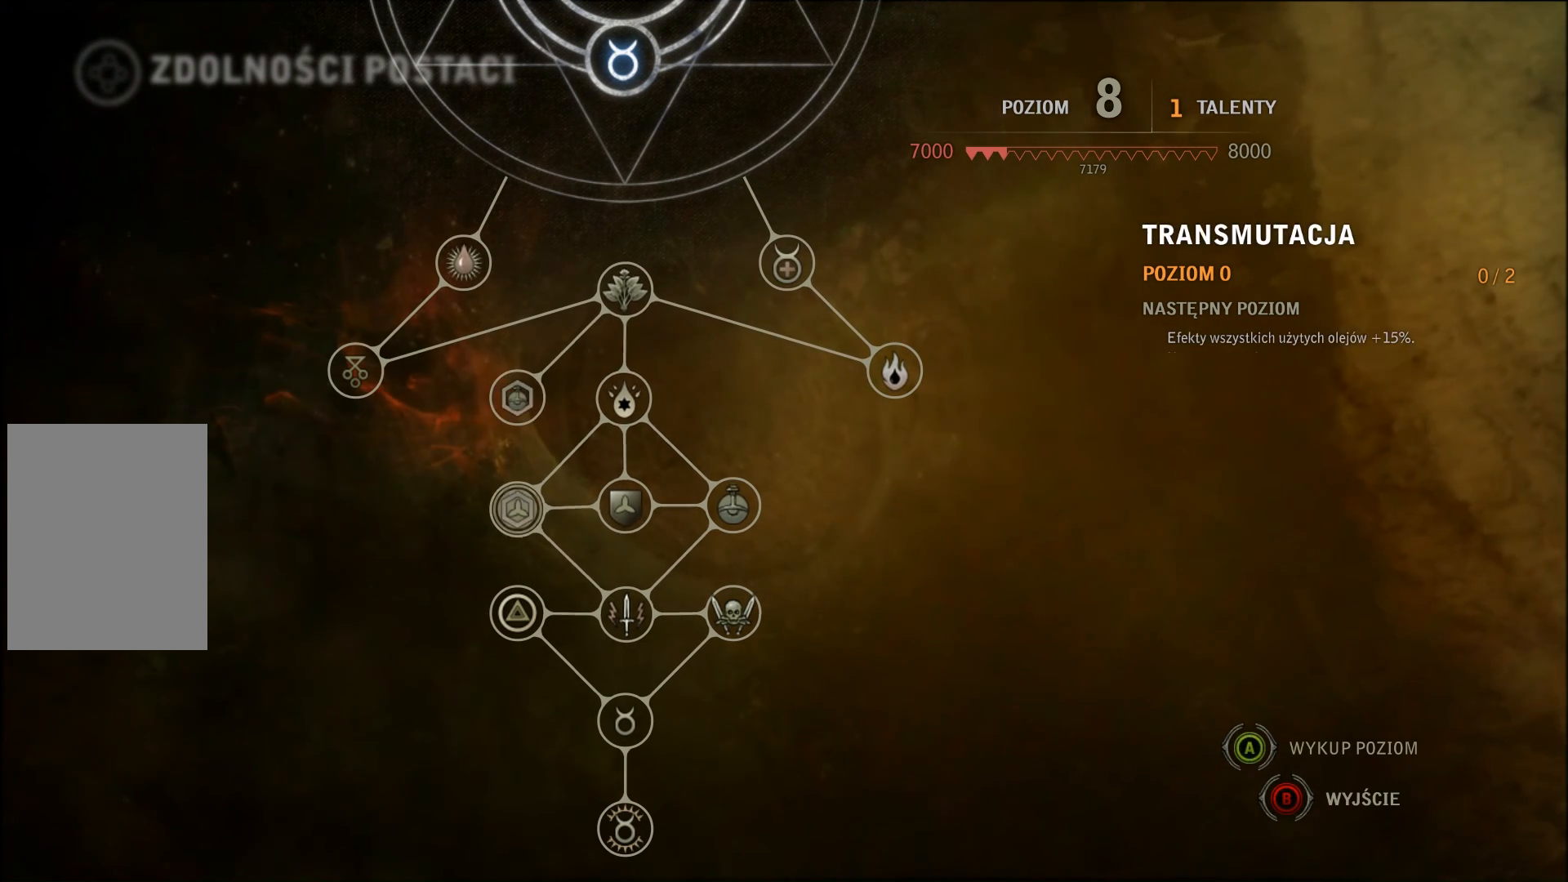
Gameplay with a controller (Xbox layout); each line is a JSON object with the inputs held at the frame after it. "events" lists button and stick changes between this image and that frame as [ms after this image, input, new state], when the widget could be followed in between. Not read: L3 R3.
{"buttons": [], "left_stick": "up-right", "right_stick": "center", "events": [[467, "left_stick", "up-right"]]}
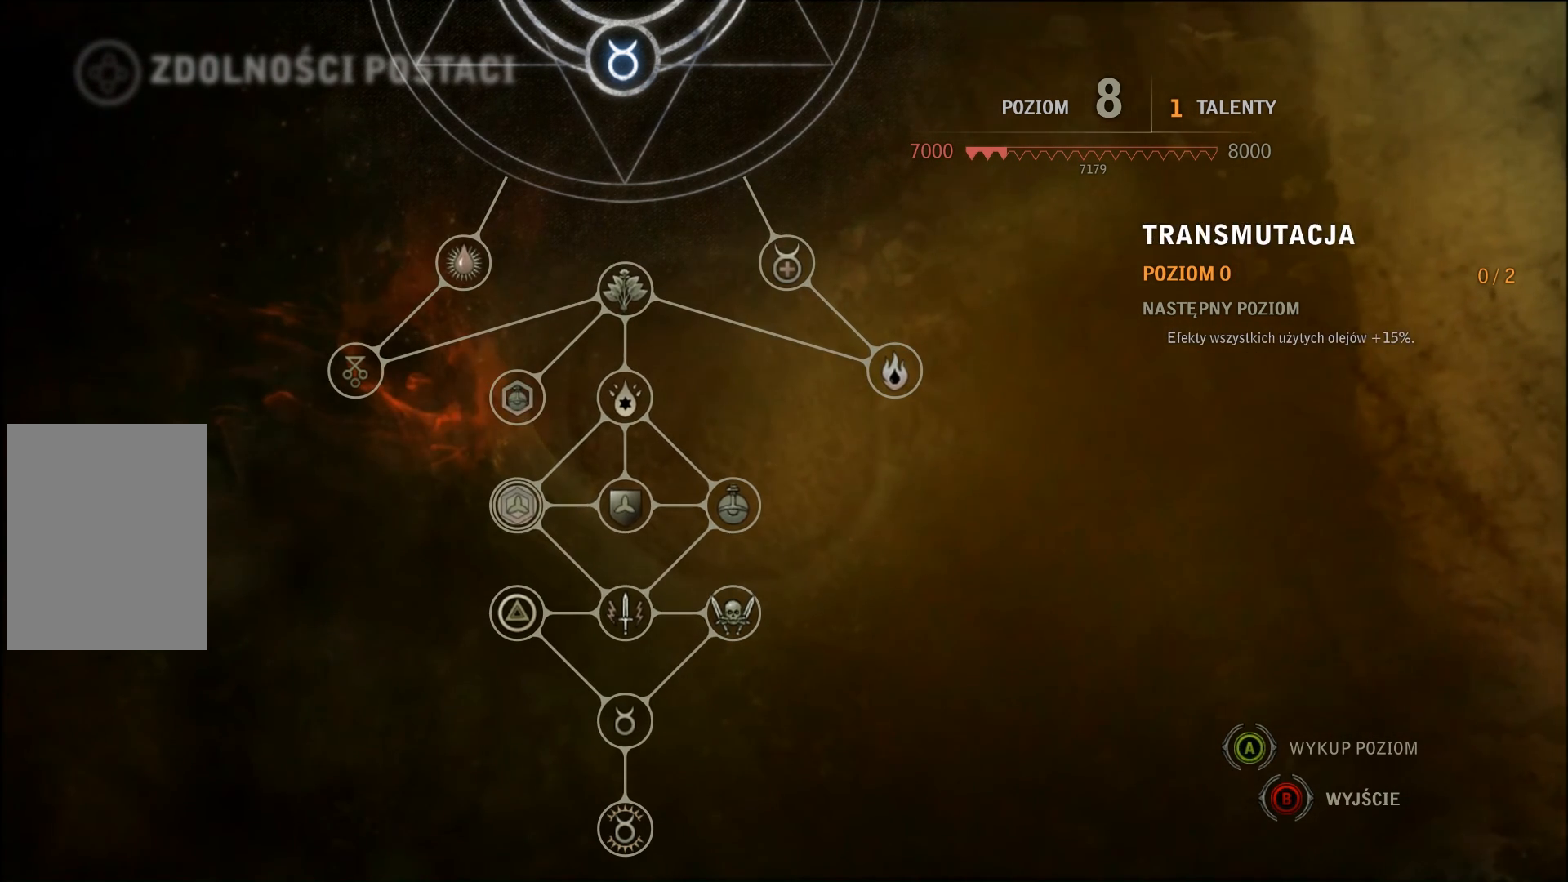
{"buttons": [], "left_stick": "up", "right_stick": "center", "events": [[67, "left_stick", "center"], [433, "left_stick", "up"]]}
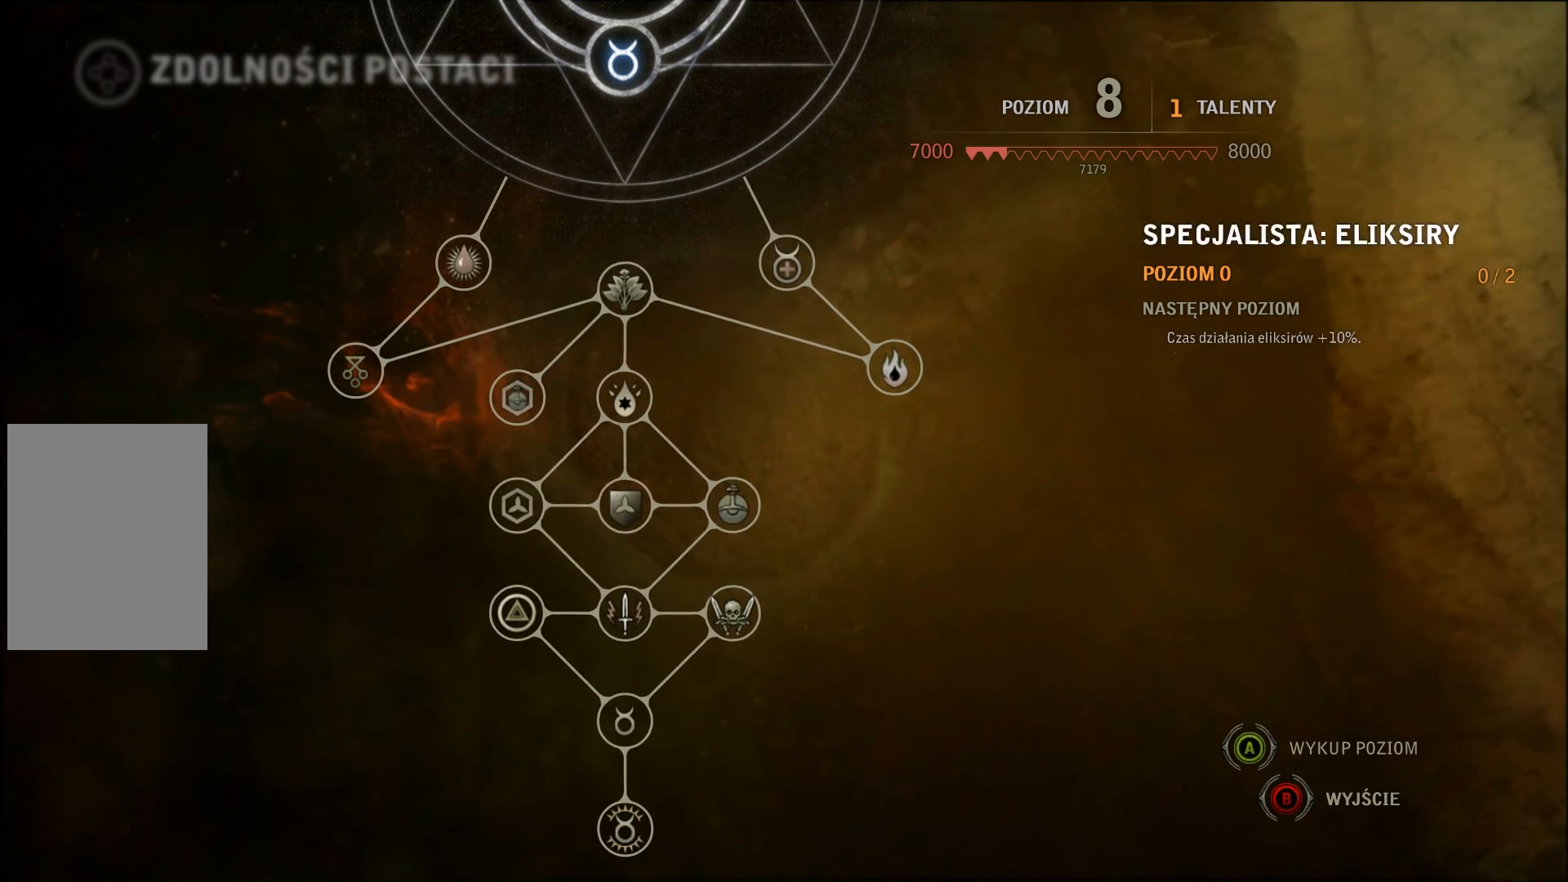
{"buttons": [], "left_stick": "center", "right_stick": "center", "events": [[33, "left_stick", "center"]]}
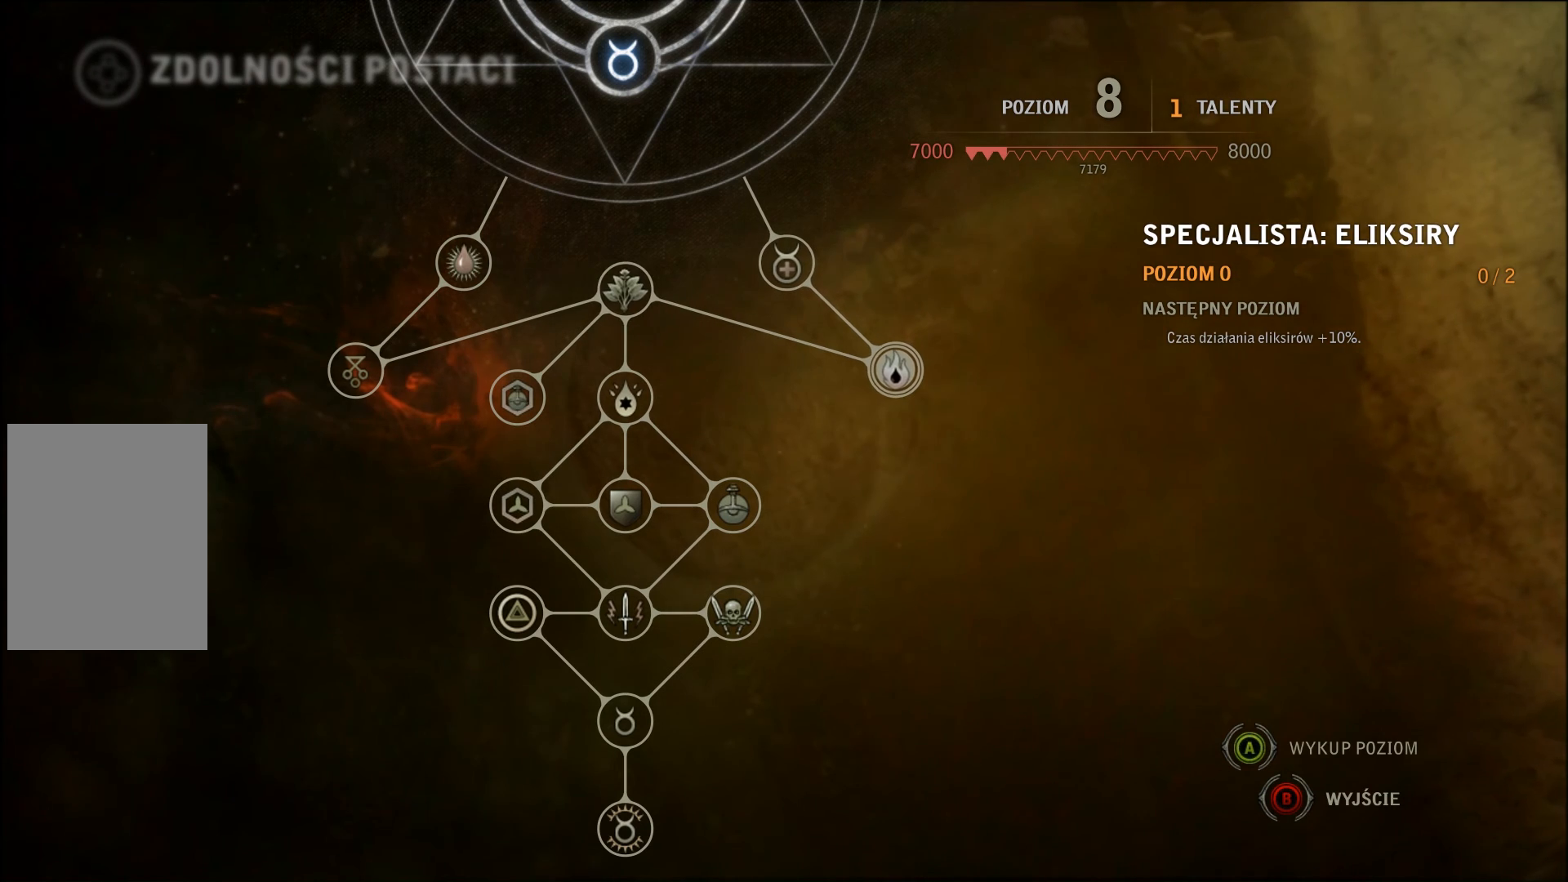
{"buttons": [], "left_stick": "down", "right_stick": "center", "events": [[33, "left_stick", "left"], [167, "left_stick", "center"], [467, "left_stick", "down"]]}
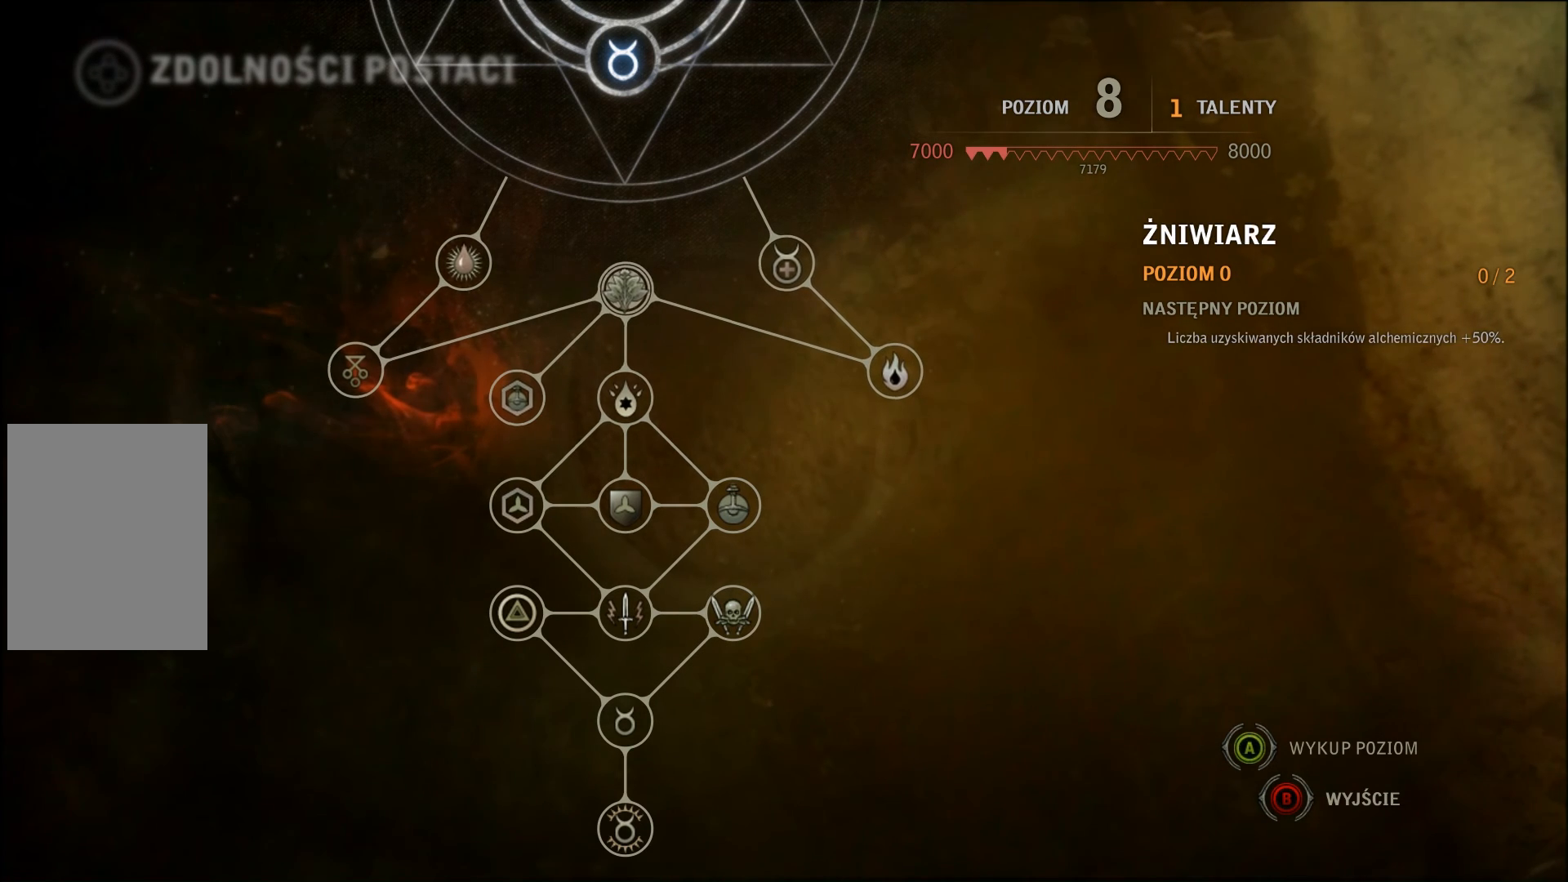
{"buttons": [], "left_stick": "center", "right_stick": "center", "events": [[100, "left_stick", "center"]]}
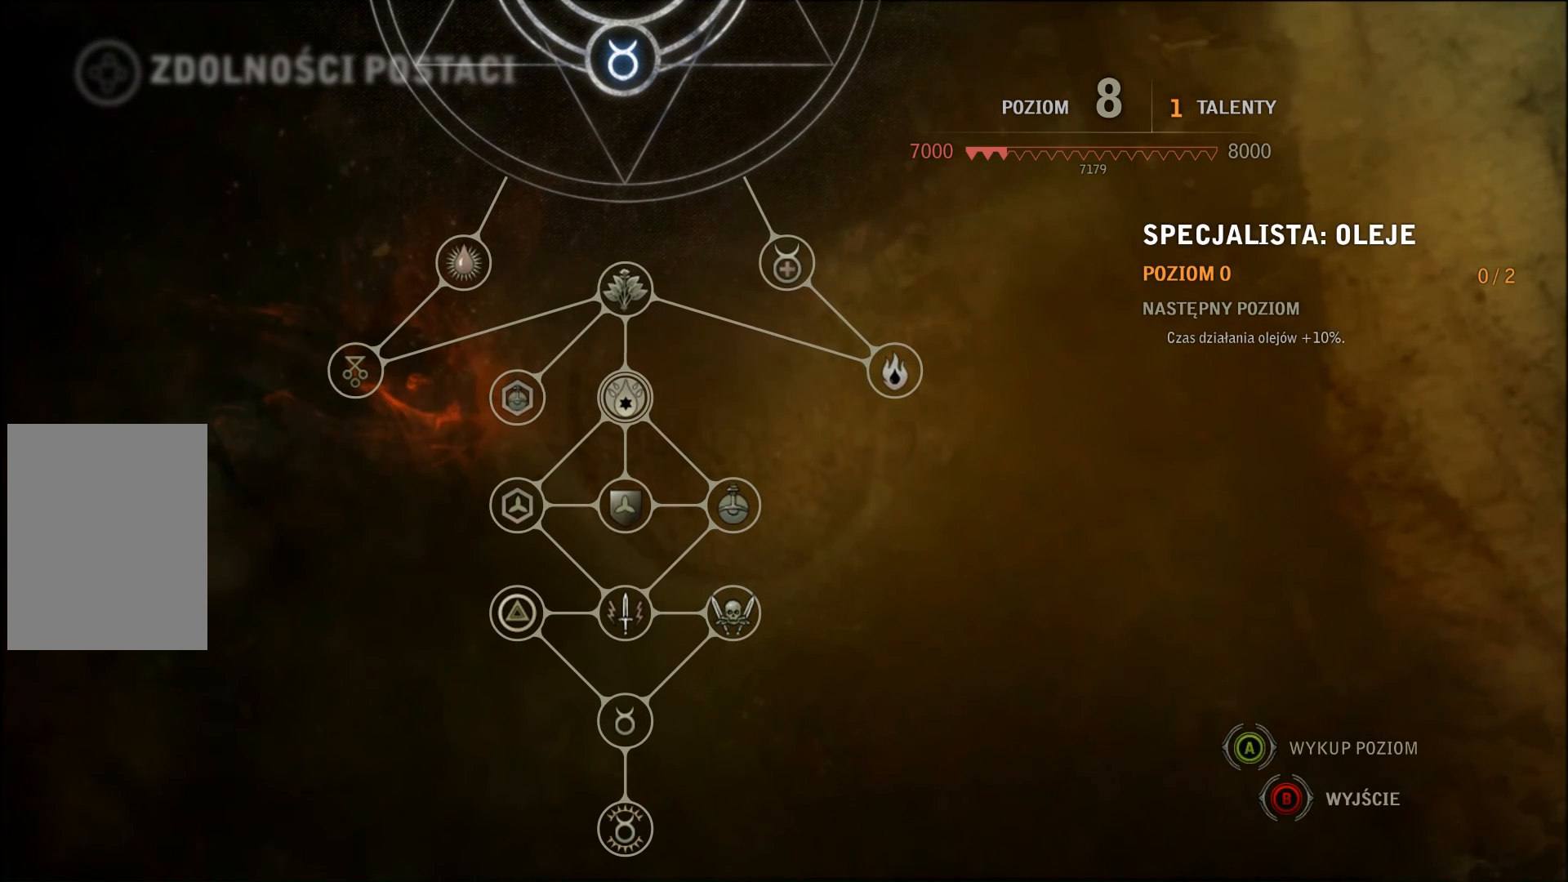
{"buttons": [], "left_stick": "center", "right_stick": "center", "events": [[400, "left_stick", "down"], [500, "left_stick", "center"]]}
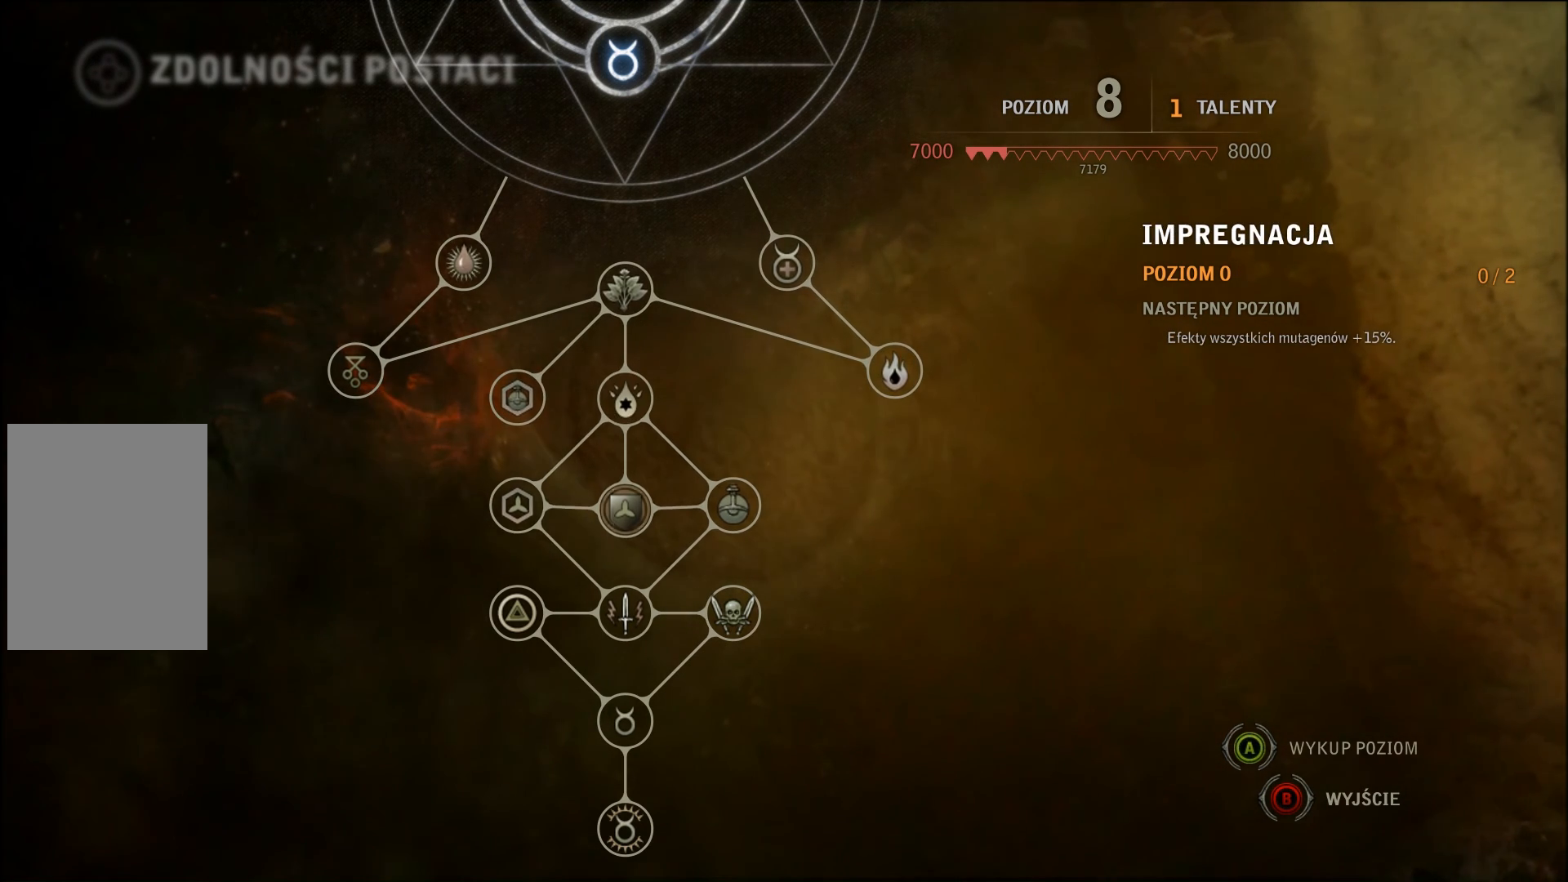
{"buttons": [], "left_stick": "center", "right_stick": "center", "events": []}
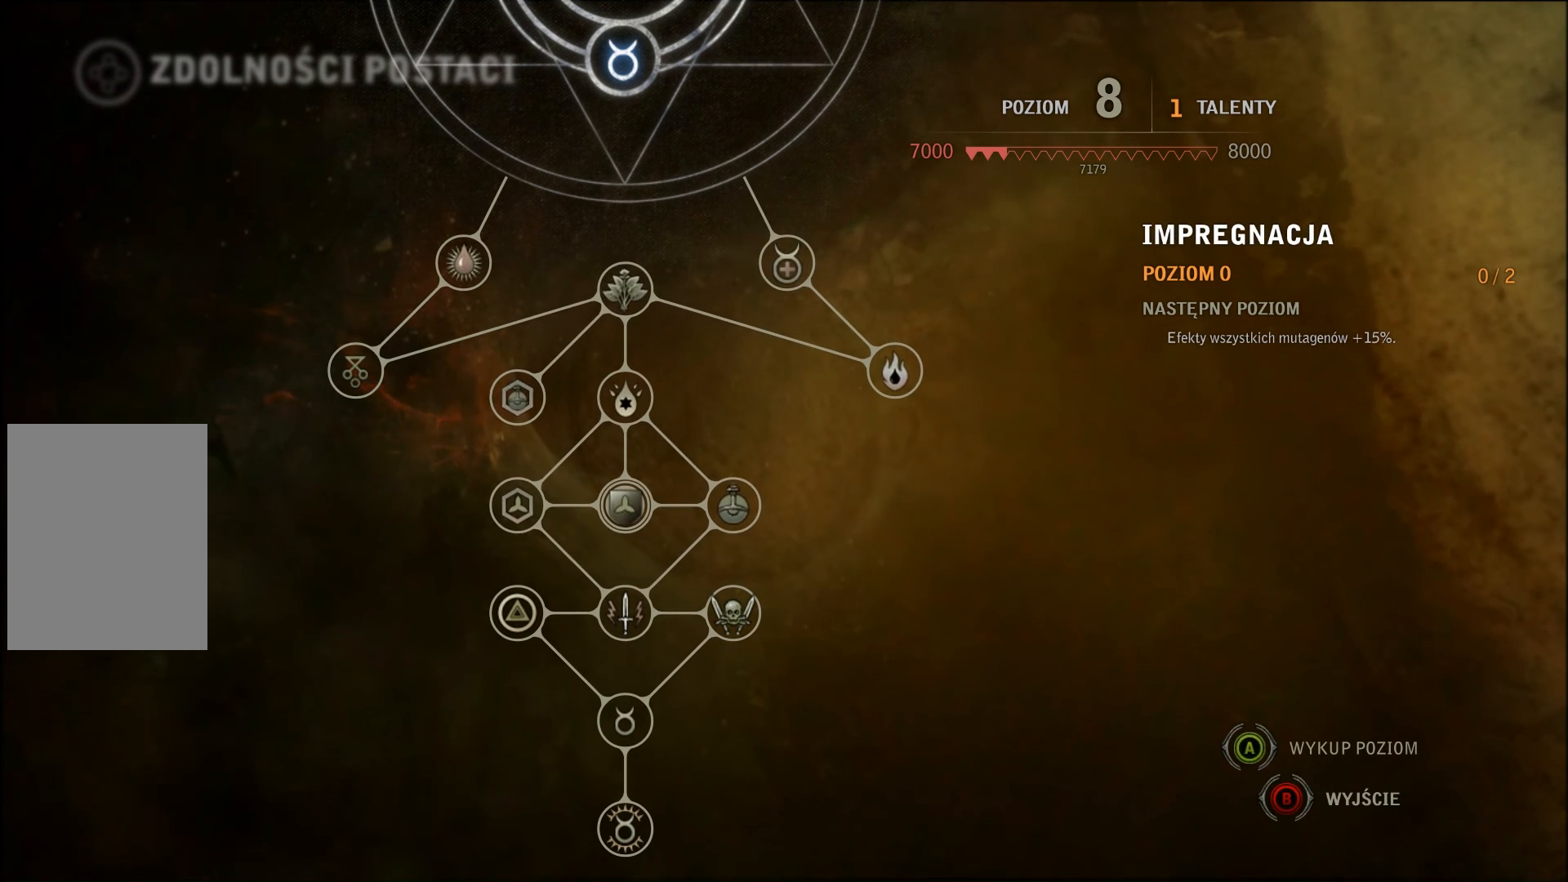
{"buttons": [], "left_stick": "center", "right_stick": "center", "events": [[267, "left_stick", "left"], [333, "left_stick", "center"]]}
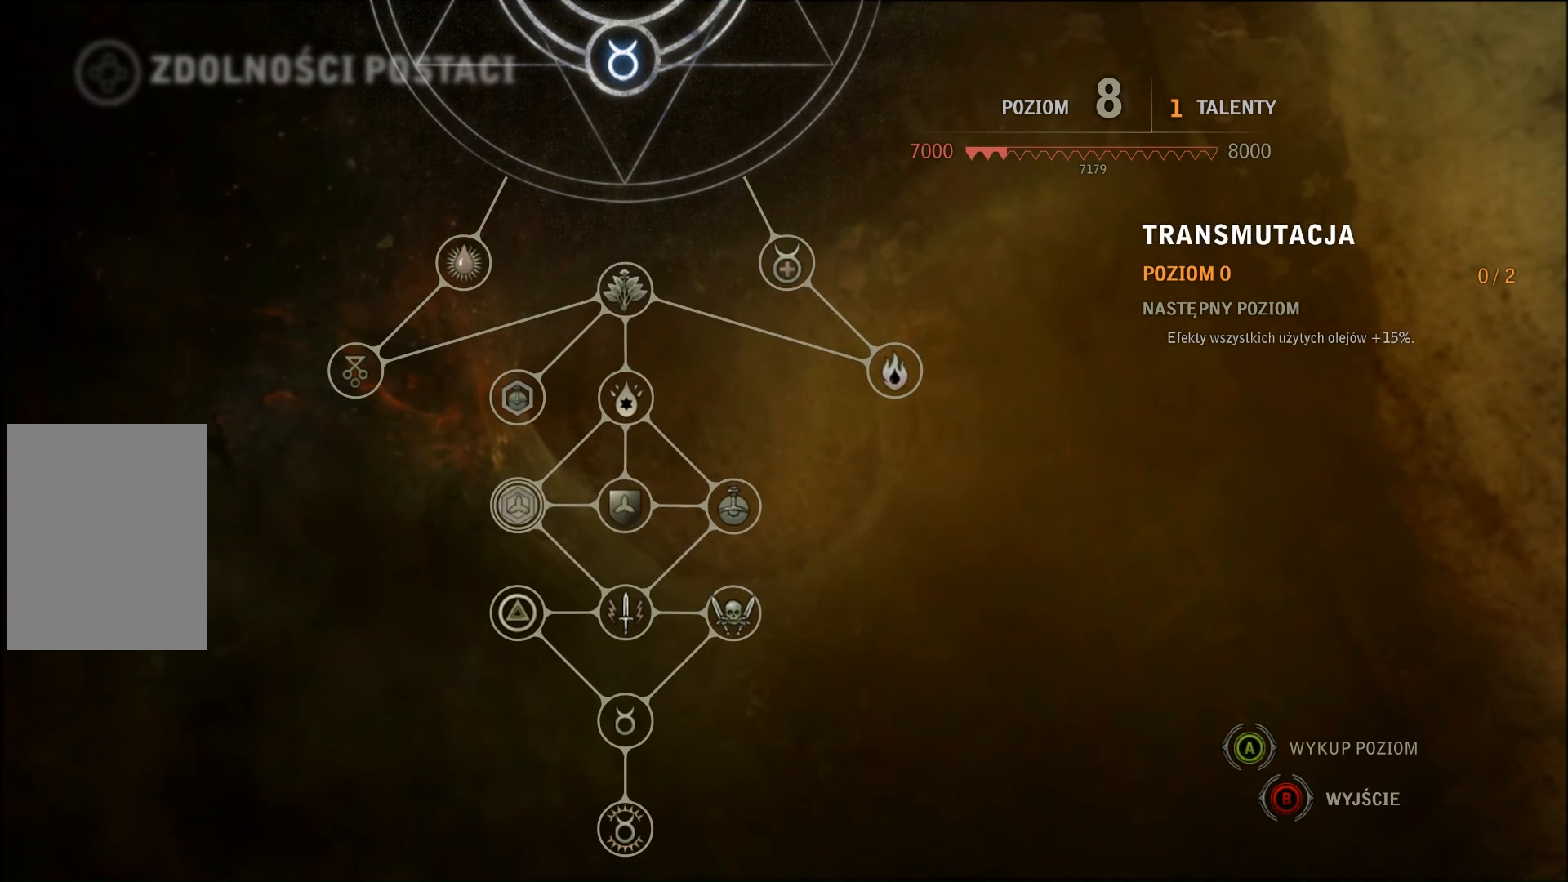
{"buttons": [], "left_stick": "center", "right_stick": "center", "events": [[100, "left_stick", "right"], [200, "left_stick", "center"], [333, "left_stick", "right"], [467, "left_stick", "center"]]}
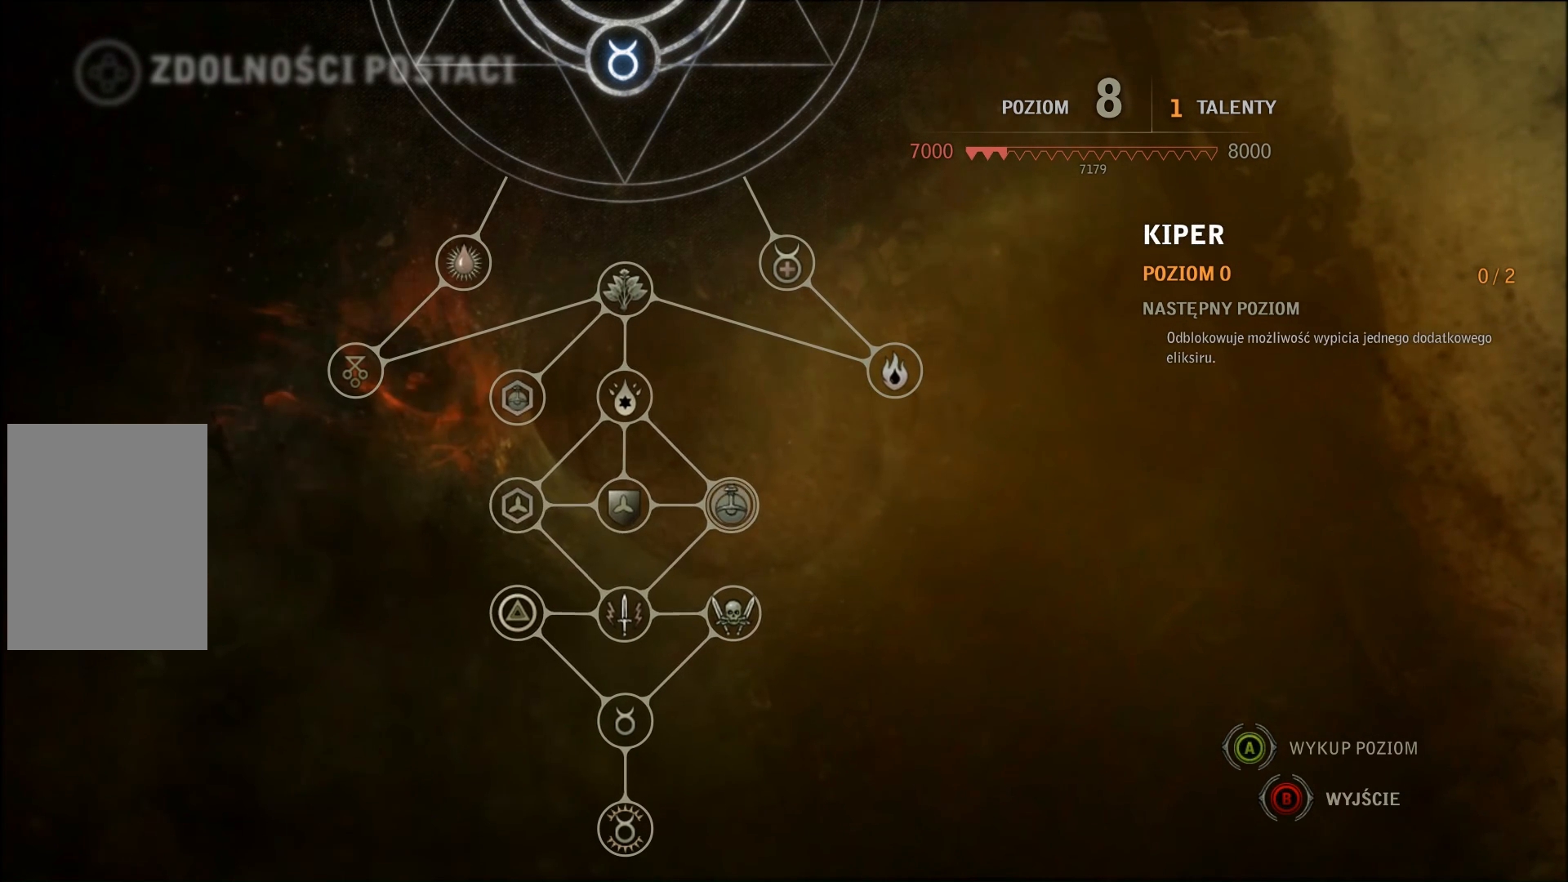
{"buttons": [], "left_stick": "center", "right_stick": "center", "events": []}
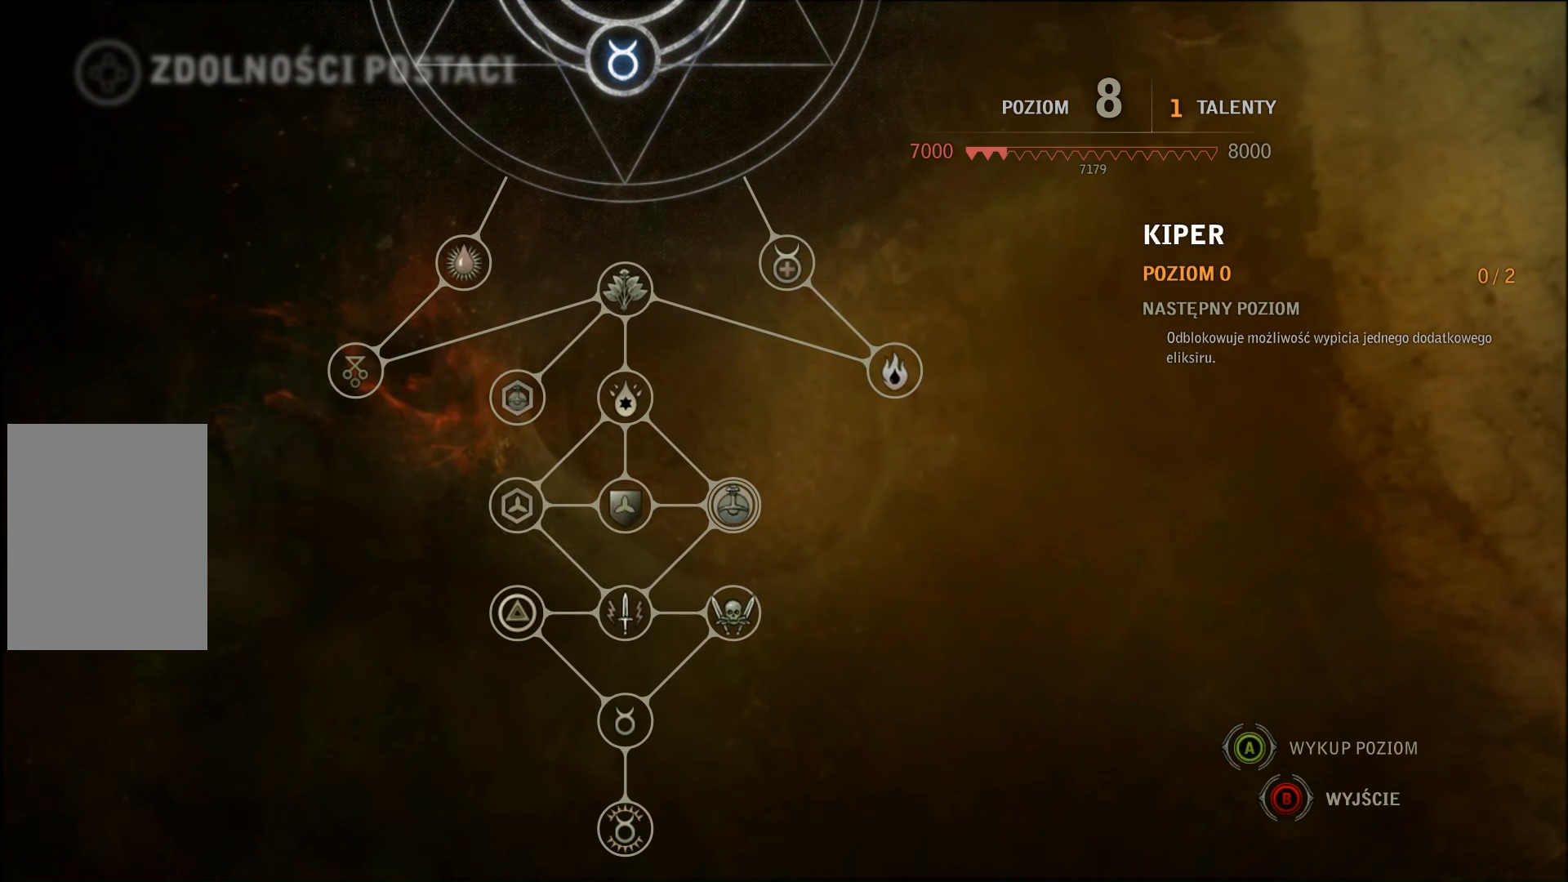
{"buttons": [], "left_stick": "center", "right_stick": "center", "events": []}
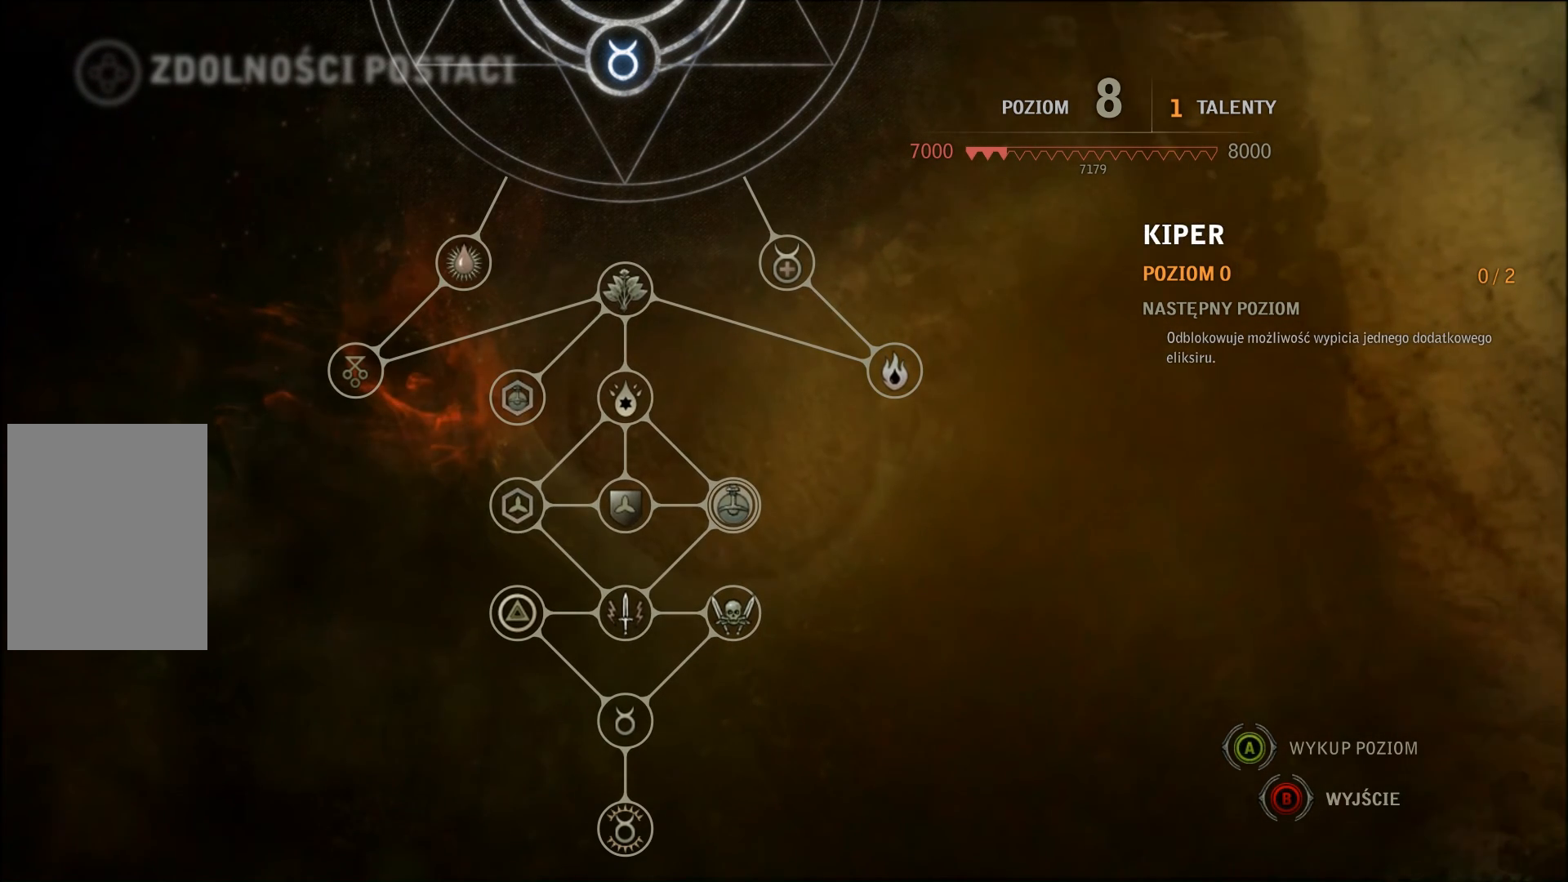
{"buttons": [], "left_stick": "center", "right_stick": "center", "events": [[200, "left_stick", "left"], [333, "left_stick", "center"]]}
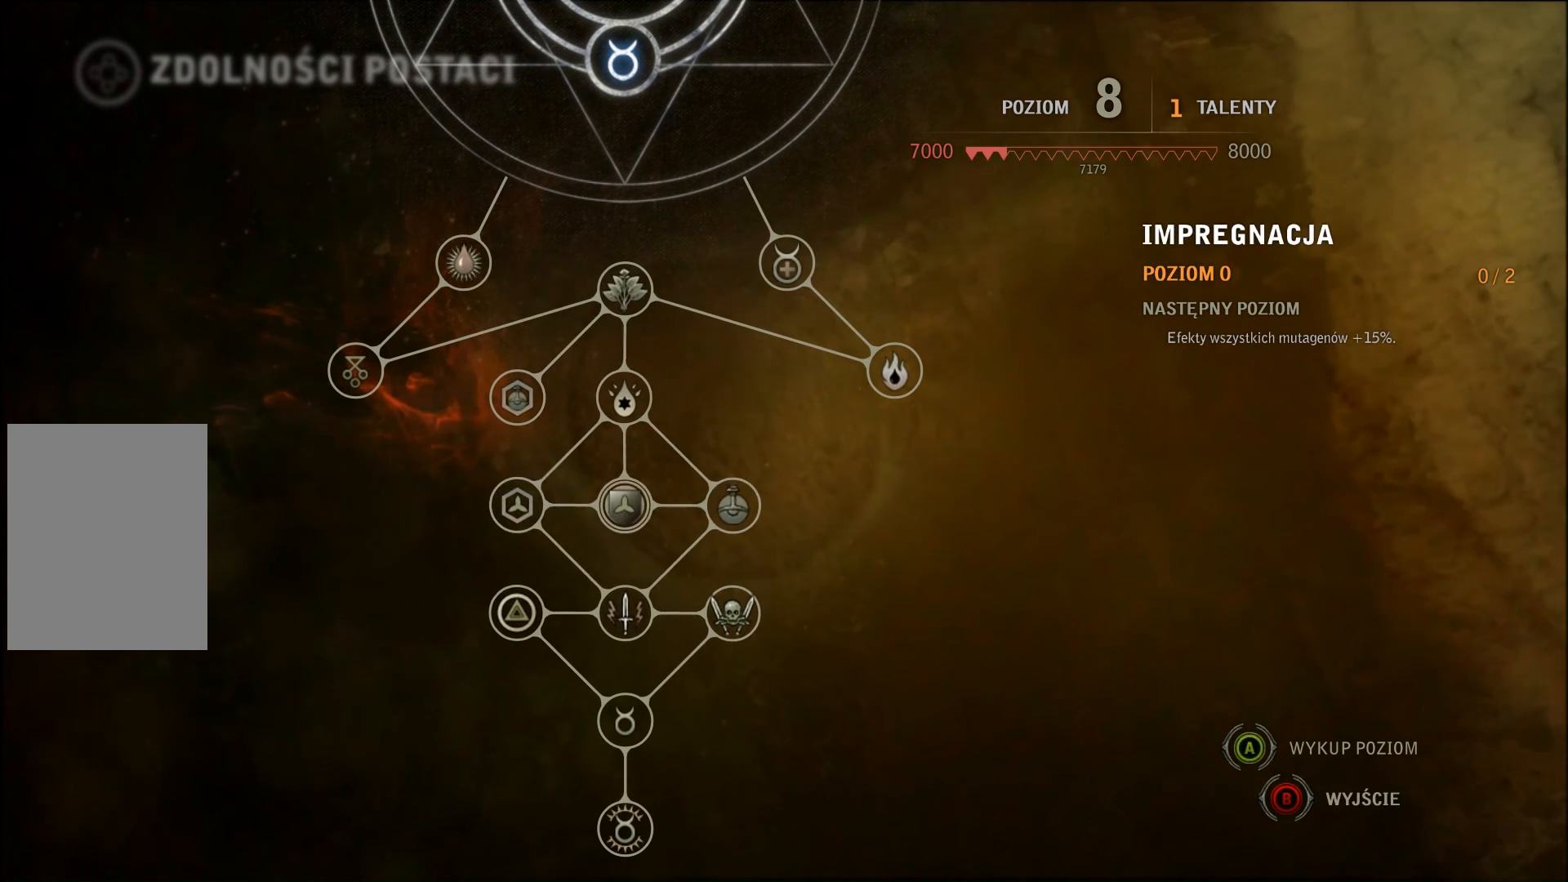
{"buttons": [], "left_stick": "center", "right_stick": "center", "events": []}
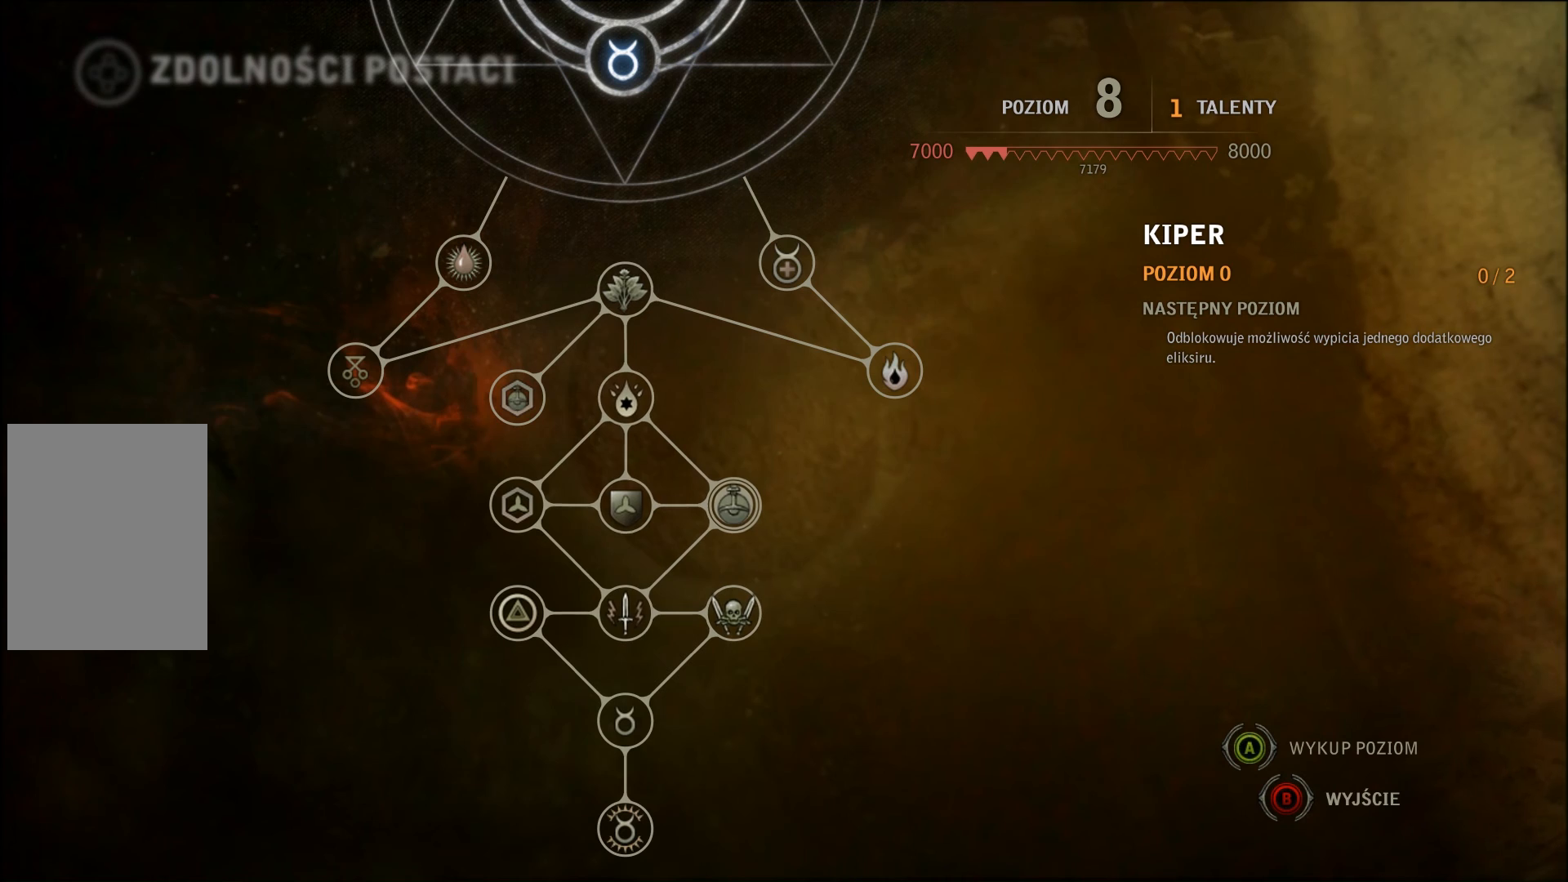
{"buttons": [], "left_stick": "center", "right_stick": "center", "events": []}
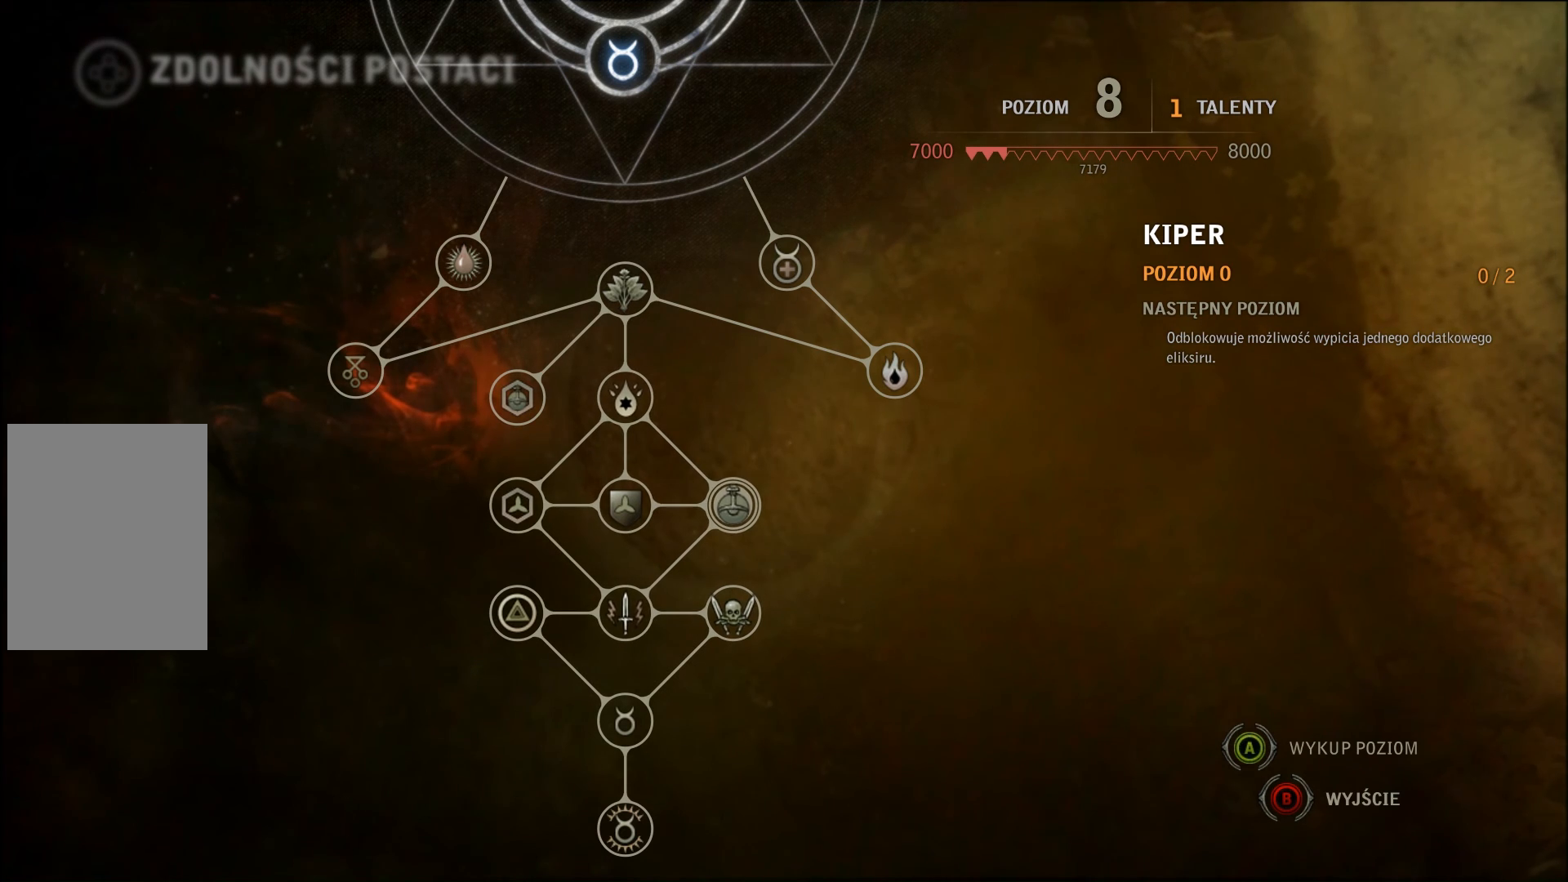
{"buttons": [], "left_stick": "center", "right_stick": "center", "events": [[333, "left_stick", "down"], [400, "left_stick", "center"]]}
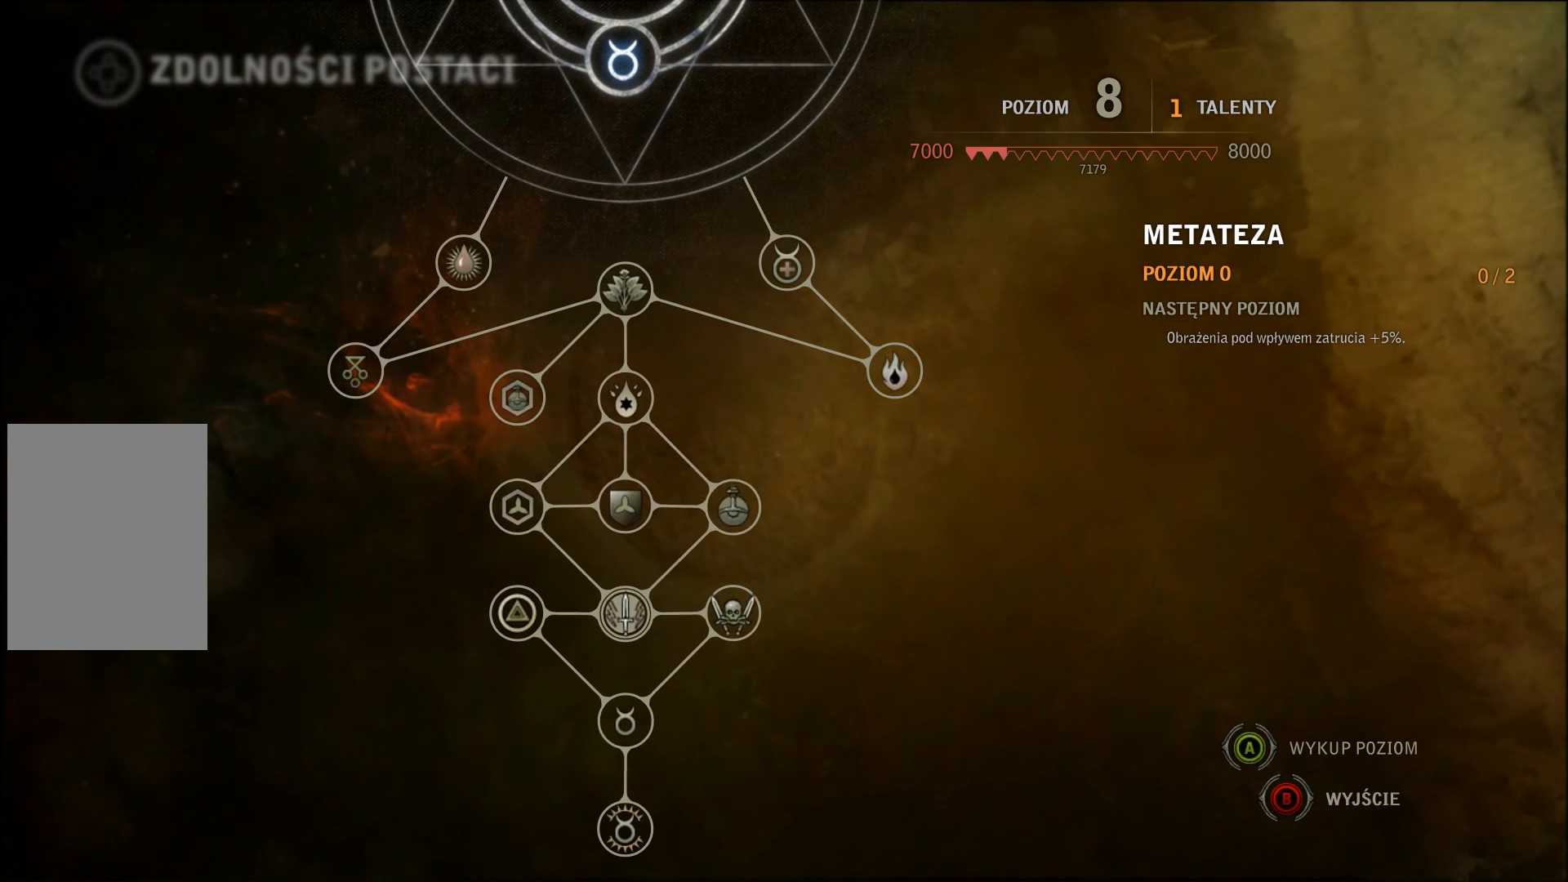
{"buttons": [], "left_stick": "center", "right_stick": "center", "events": []}
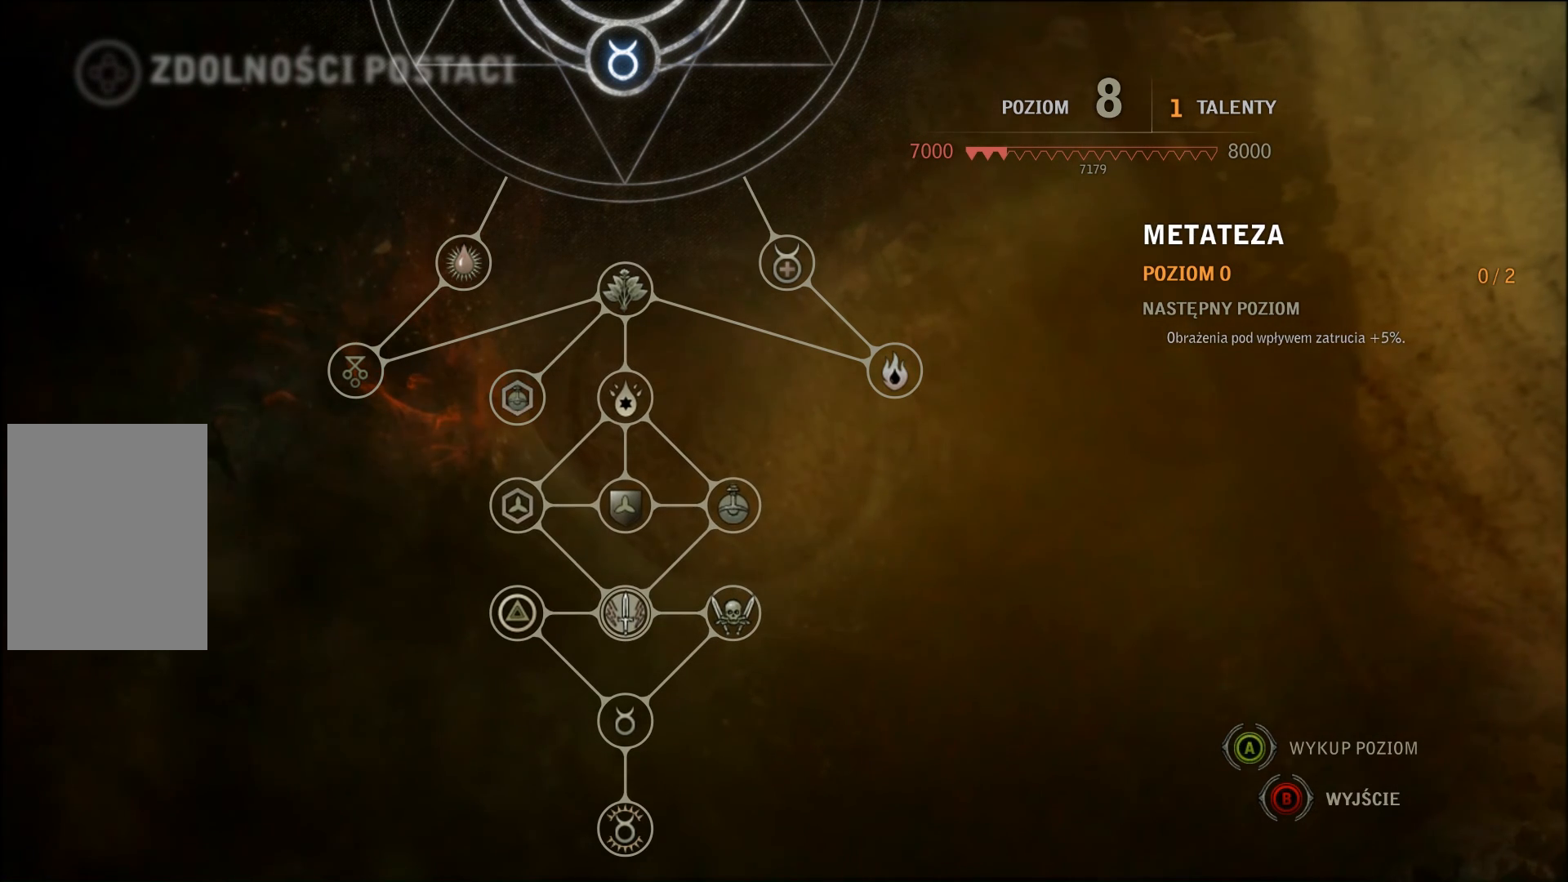
{"buttons": [], "left_stick": "center", "right_stick": "center", "events": []}
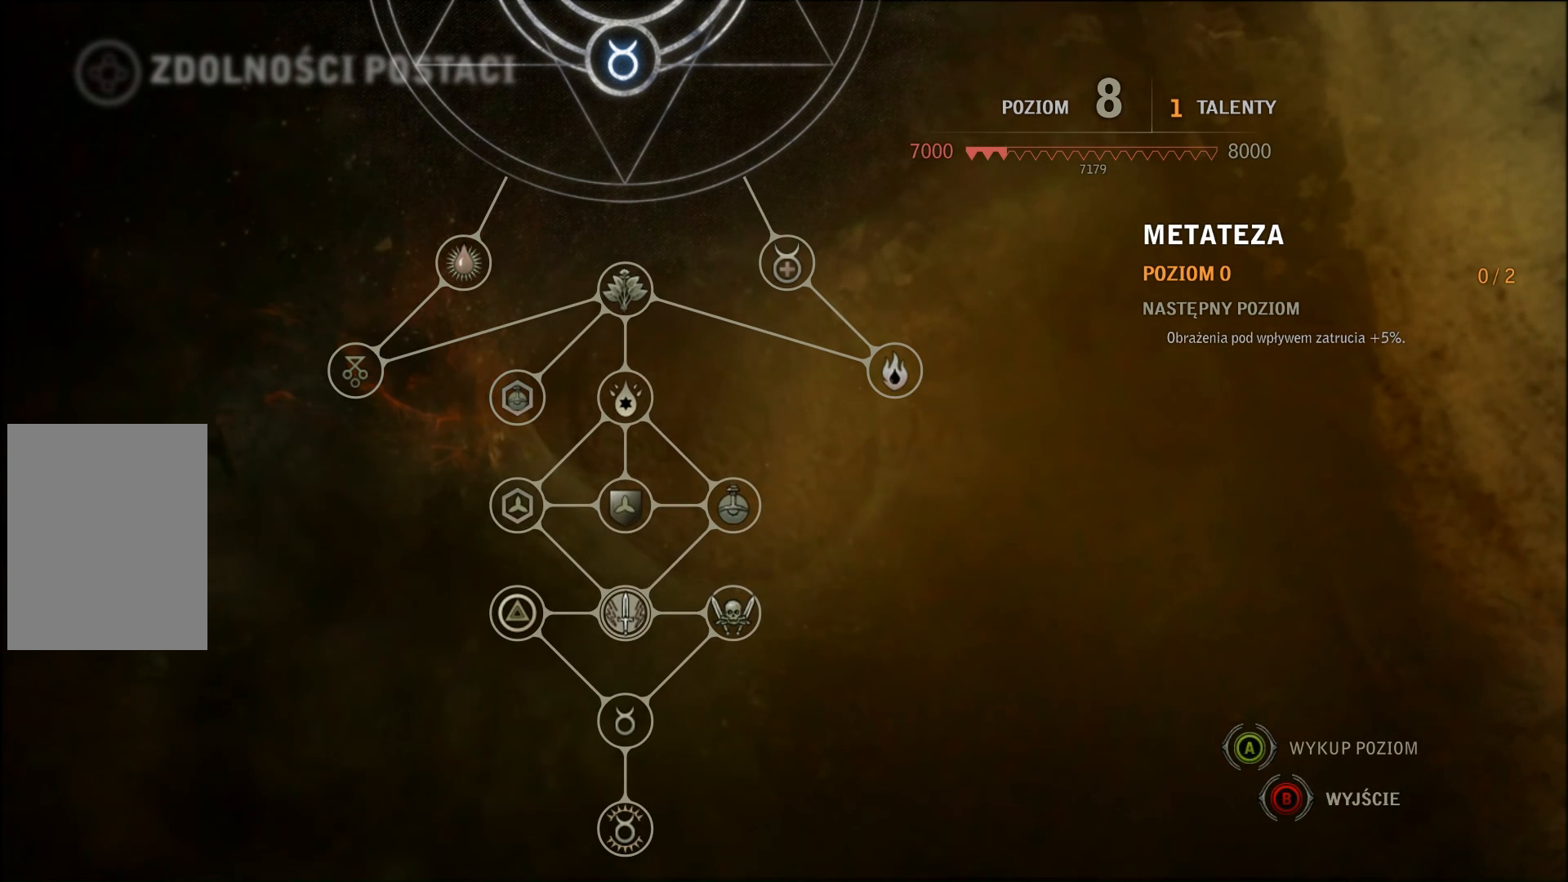
{"buttons": [], "left_stick": "center", "right_stick": "center", "events": [[67, "left_stick", "left"], [200, "left_stick", "center"]]}
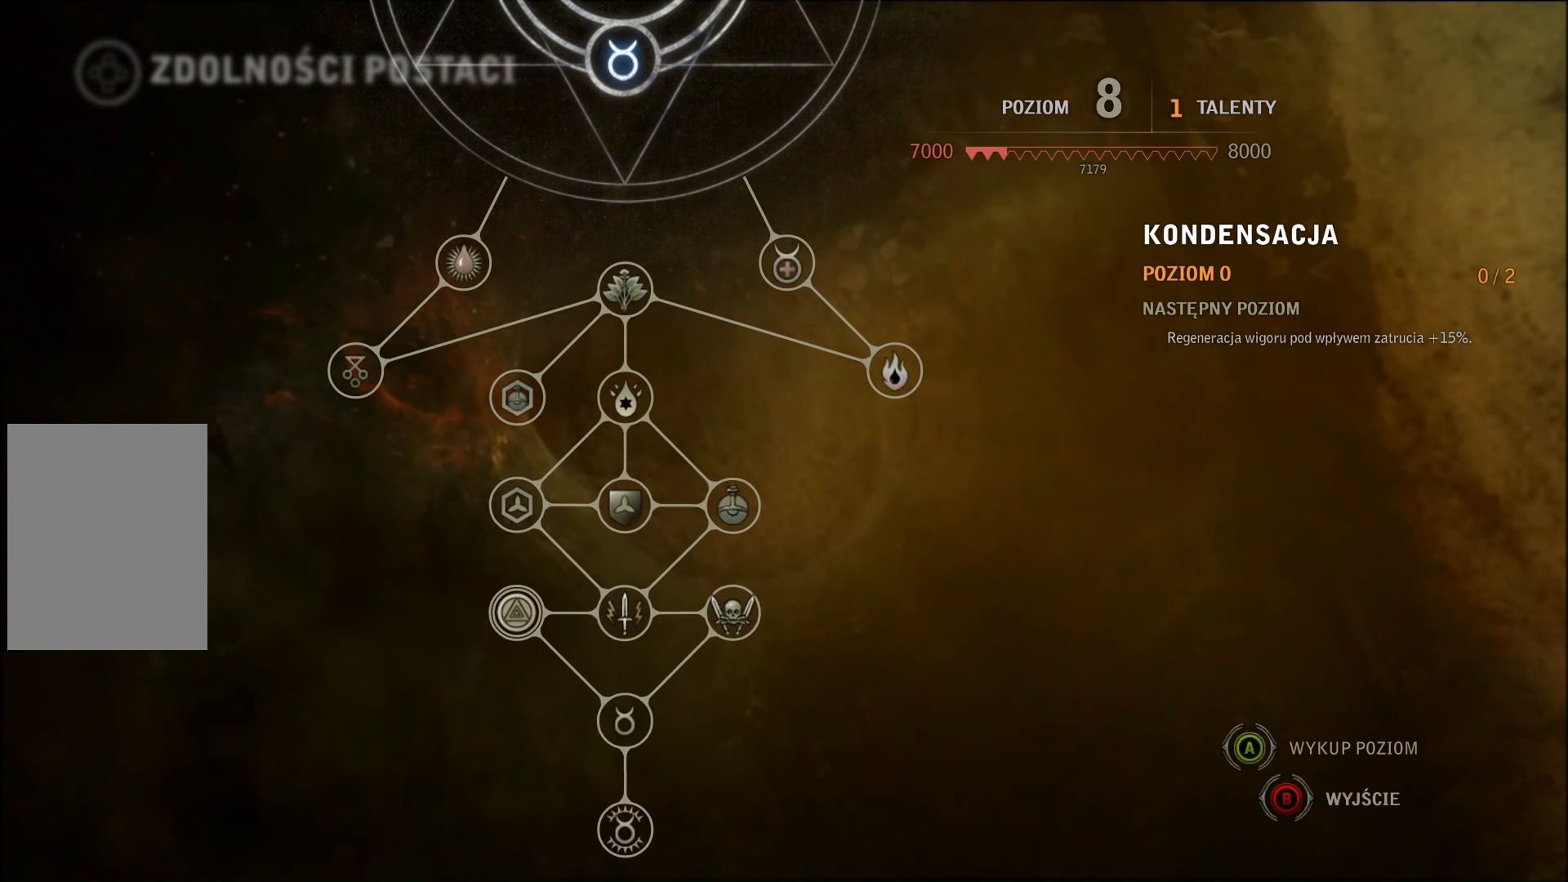
{"buttons": [], "left_stick": "right", "right_stick": "center", "events": [[367, "left_stick", "right"]]}
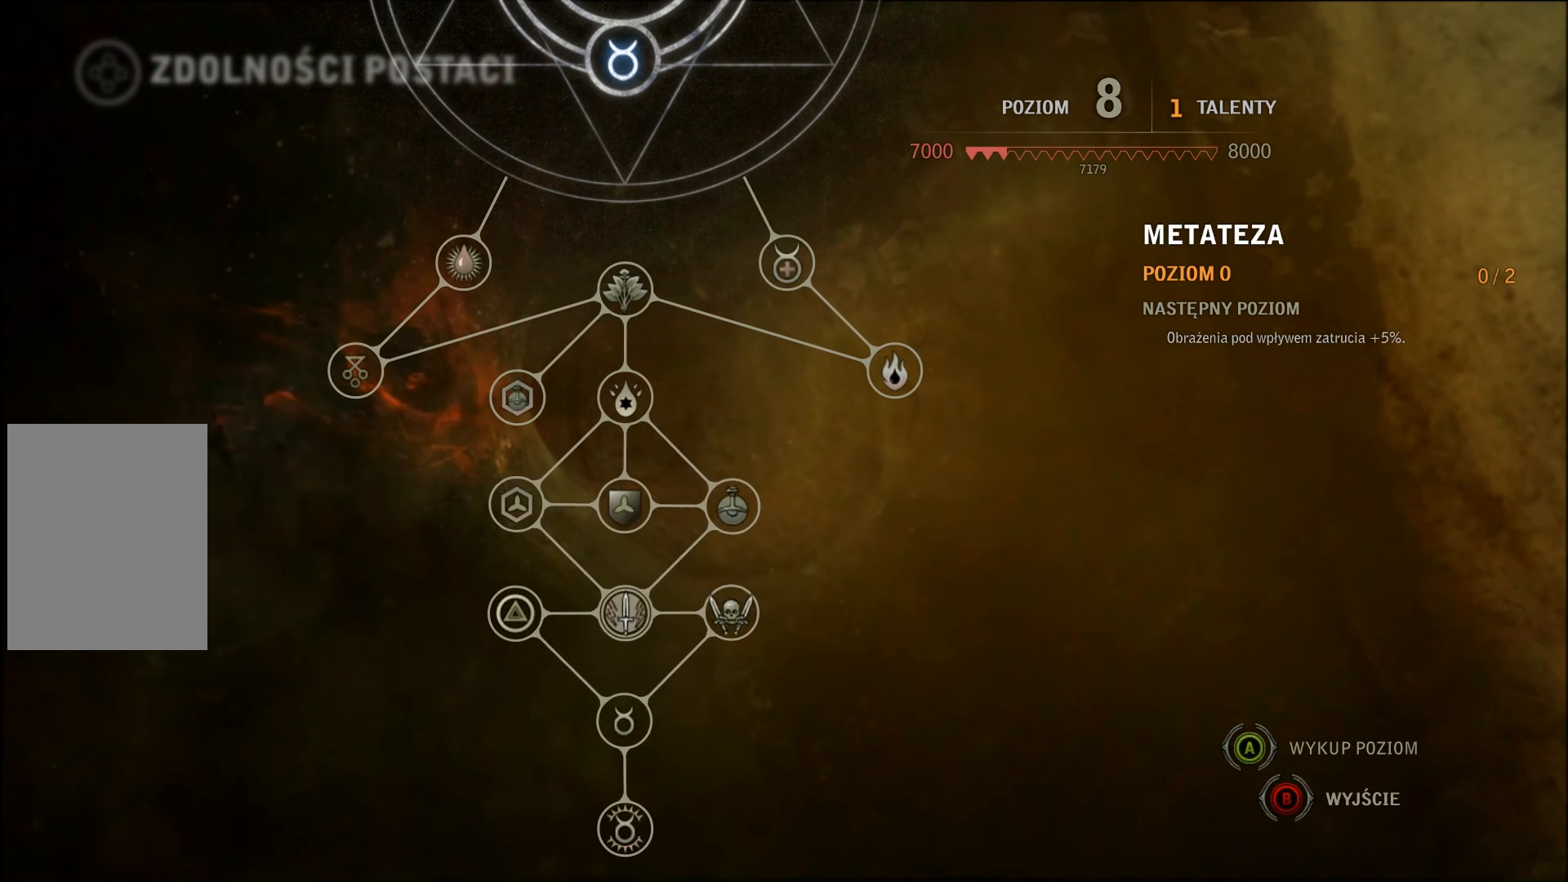
{"buttons": [], "left_stick": "center", "right_stick": "center", "events": [[233, "left_stick", "center"]]}
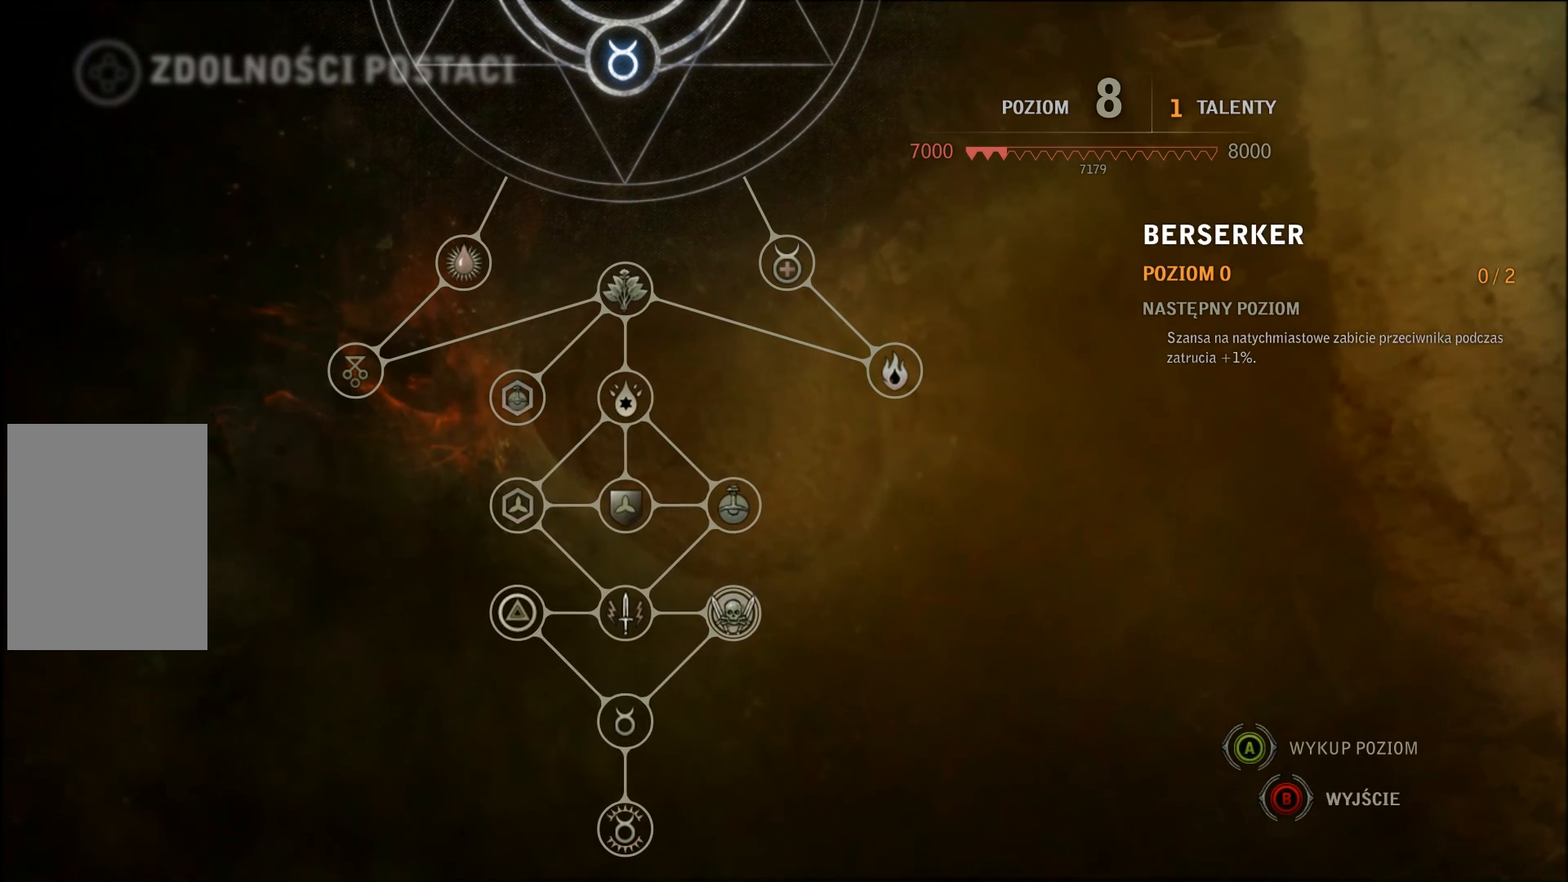
{"buttons": [], "left_stick": "center", "right_stick": "center", "events": [[100, "left_stick", "down"], [233, "left_stick", "center"]]}
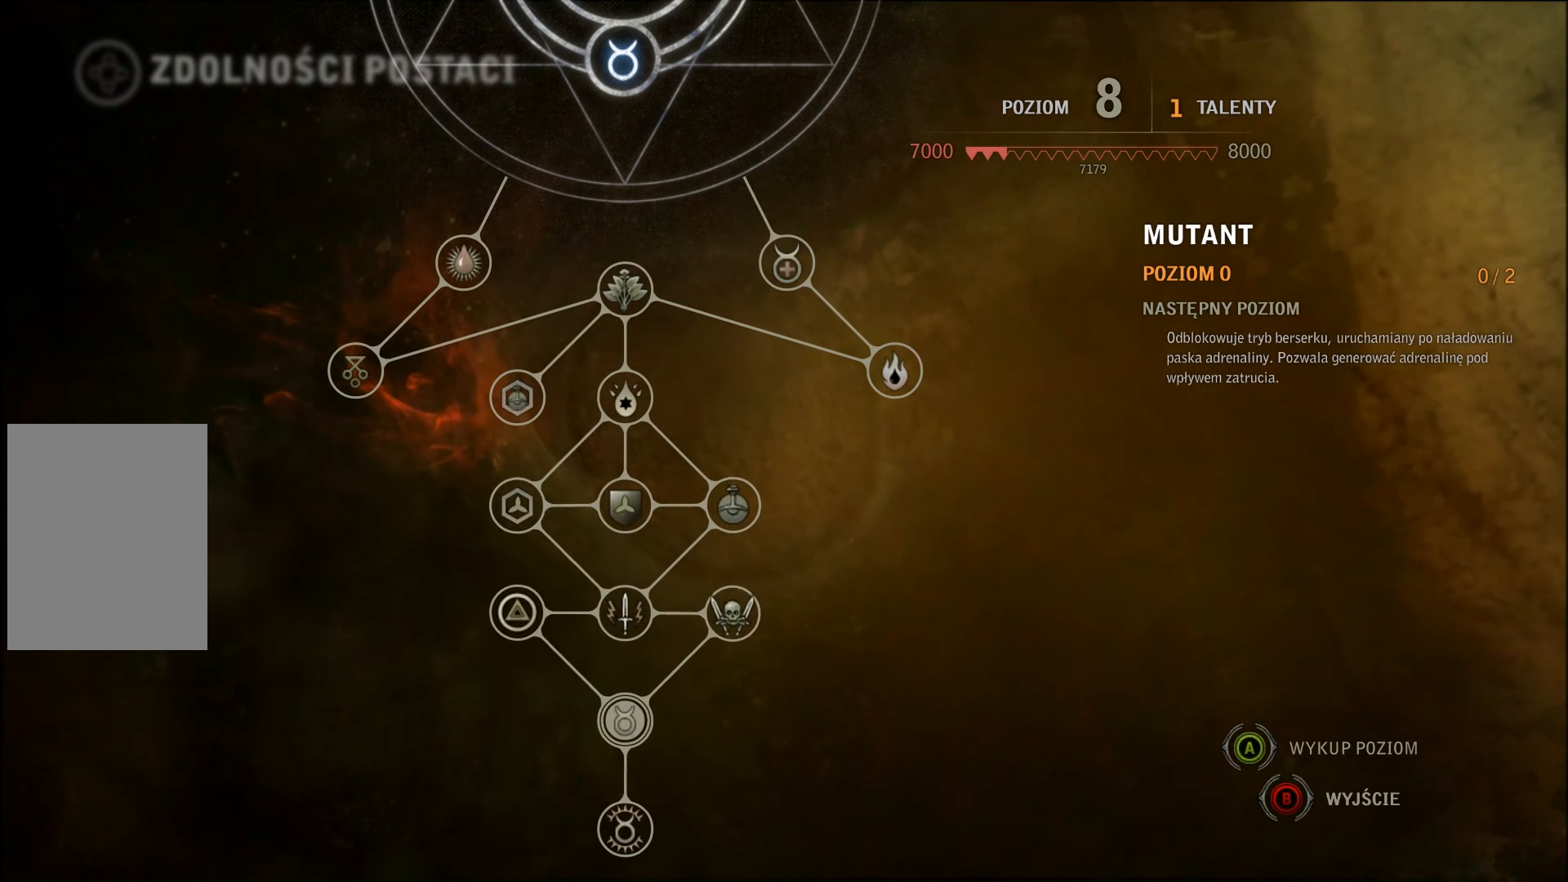
{"buttons": [], "left_stick": "center", "right_stick": "center", "events": []}
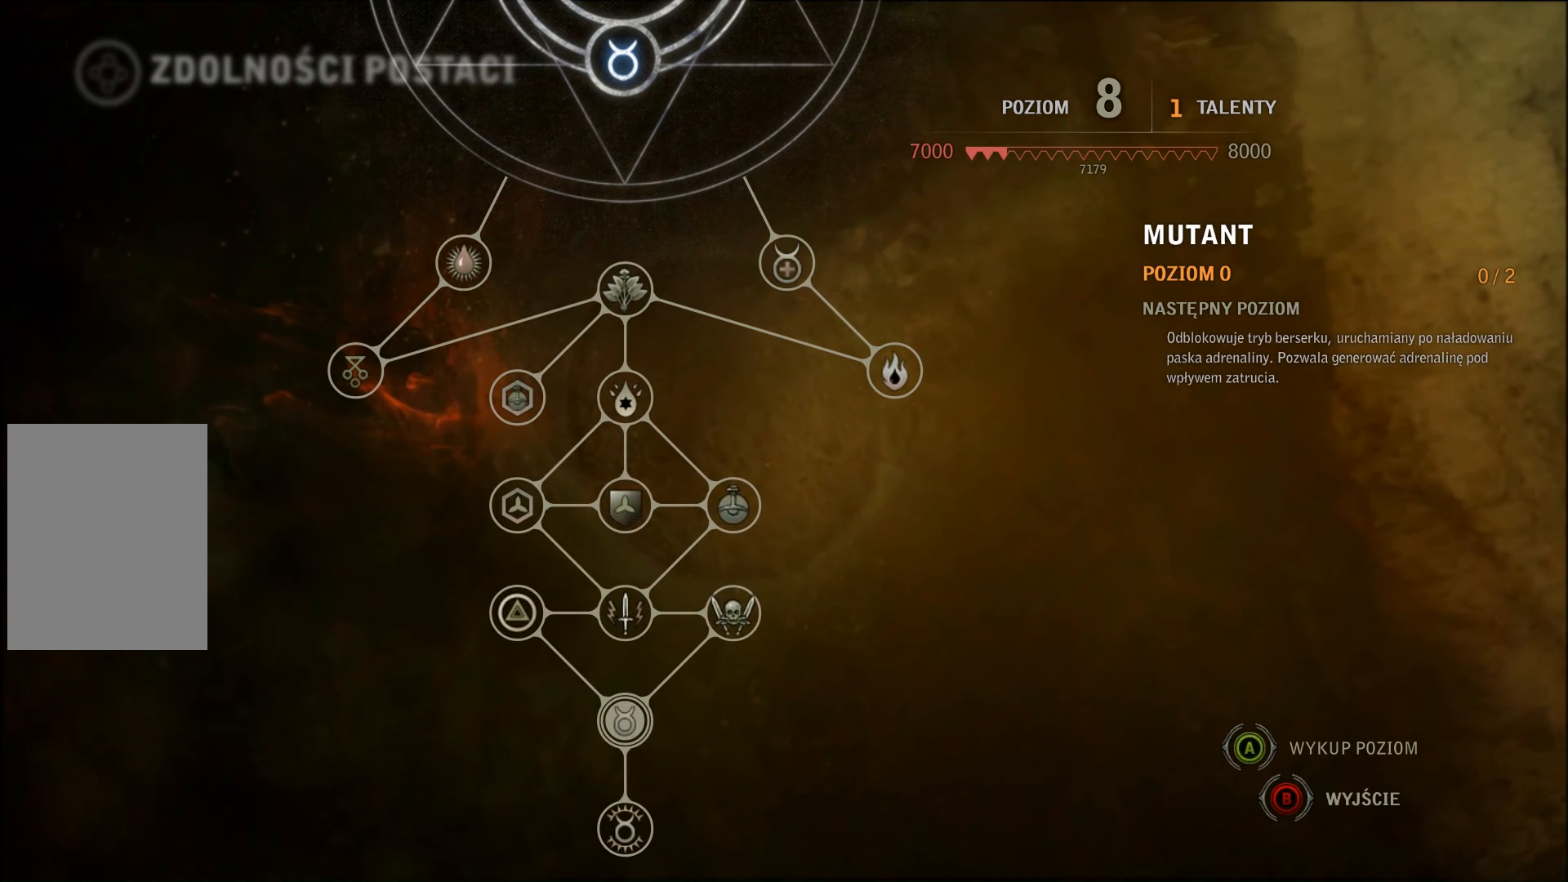
{"buttons": [], "left_stick": "center", "right_stick": "center", "events": []}
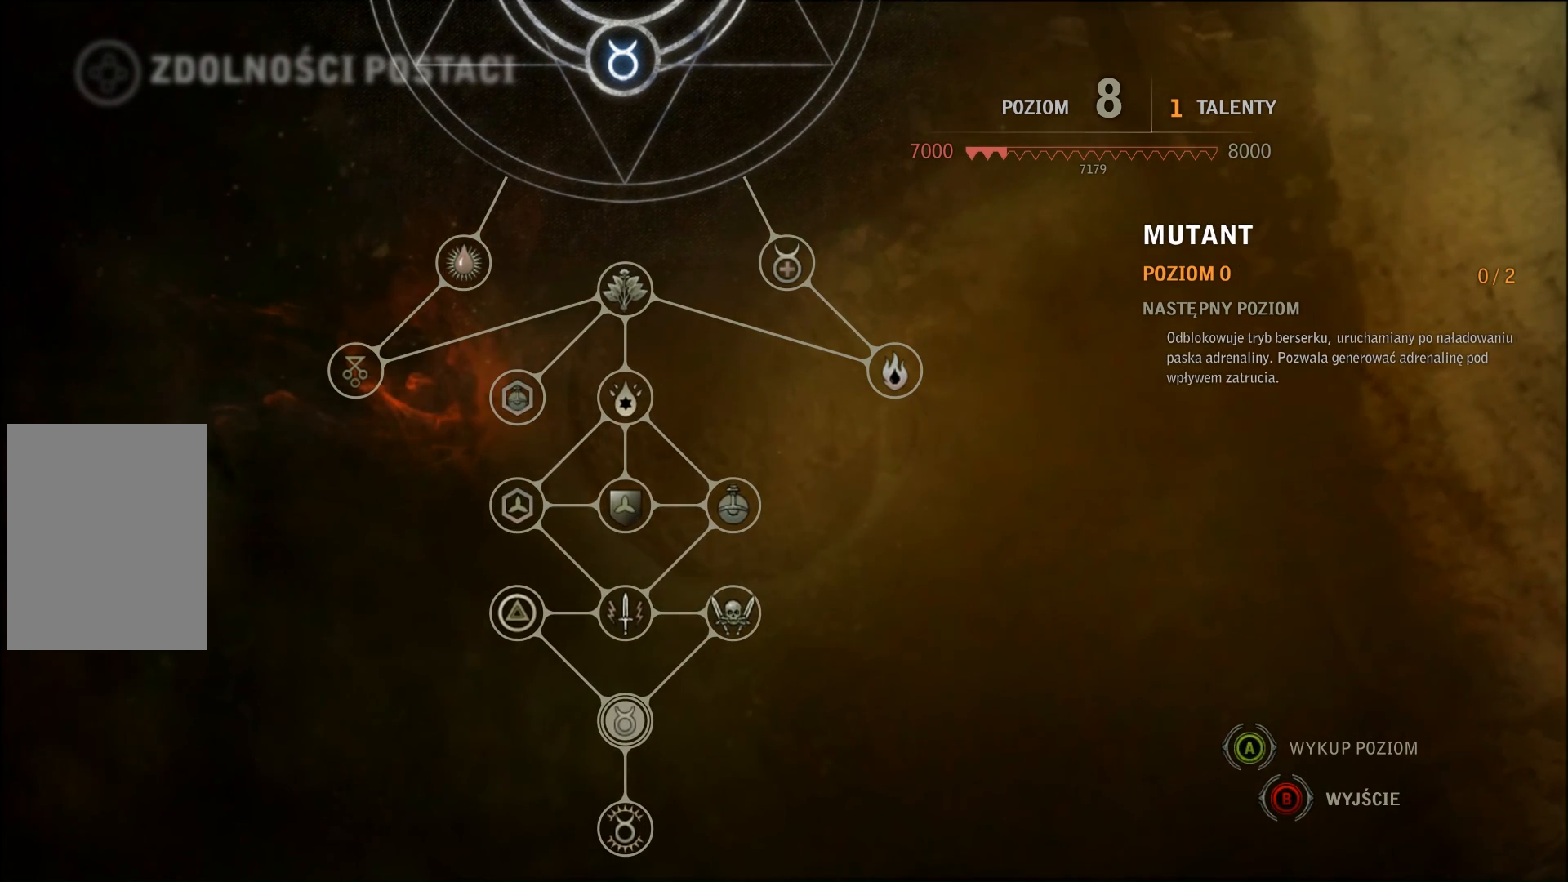
{"buttons": [], "left_stick": "center", "right_stick": "center", "events": []}
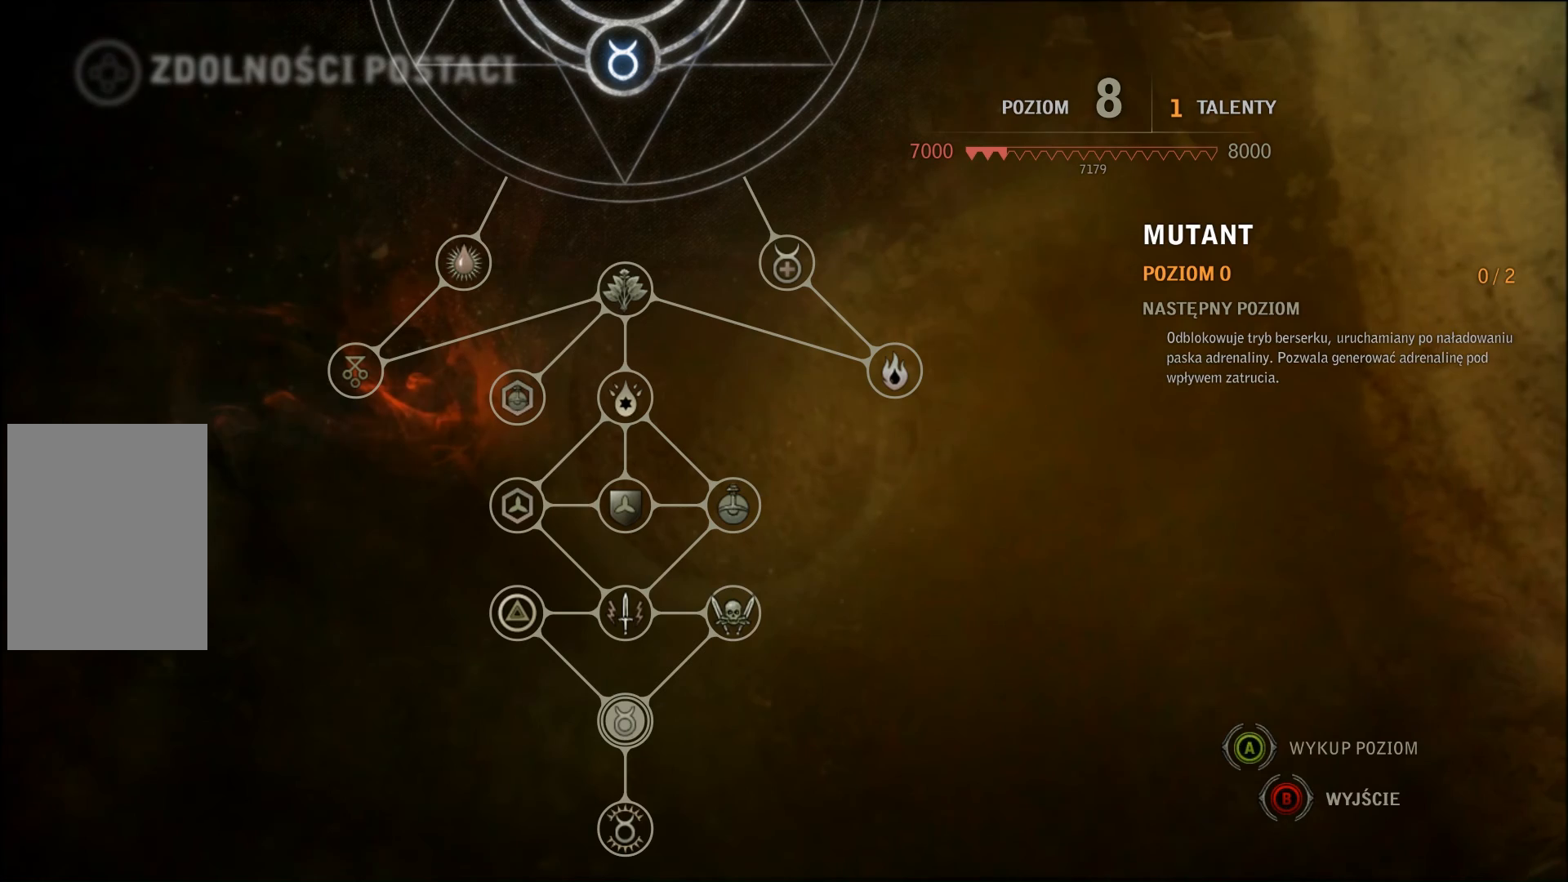
{"buttons": [], "left_stick": "center", "right_stick": "center", "events": [[167, "left_stick", "down"], [267, "left_stick", "center"]]}